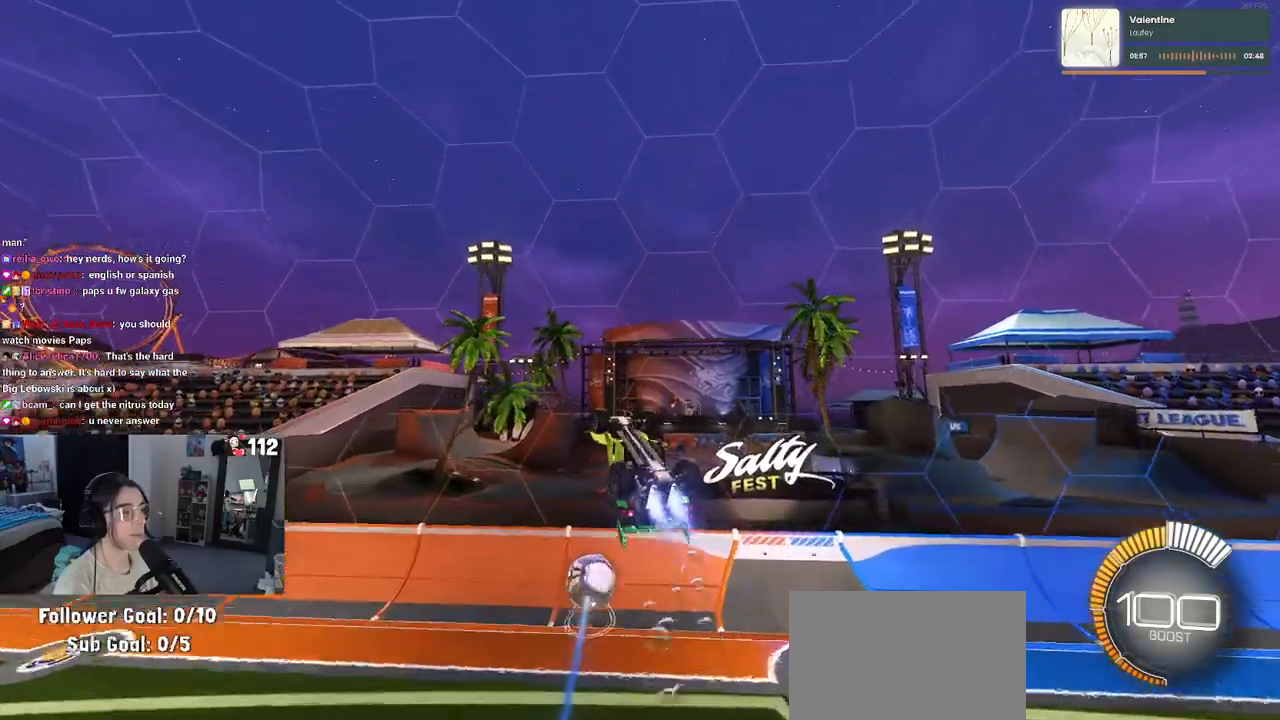
Gameplay with a controller (PlayStation layout); each line is a JSON object with the inputs held at the frame after it (dt_ms = milliseconds from this image to that frame). "events" lists button and stick changes between this image and that frame as [ms after this image, input, new state], when the widget could be followed in between.
{"dt_ms": 500, "buttons": ["TRIANGLE", "R1", "R2"], "left_stick": "right", "right_stick": "center", "events": [[250, "left_stick", "center"], [267, "R2", "down"], [300, "SQUARE", "up"], [450, "left_stick", "right"], [467, "TRIANGLE", "down"]]}
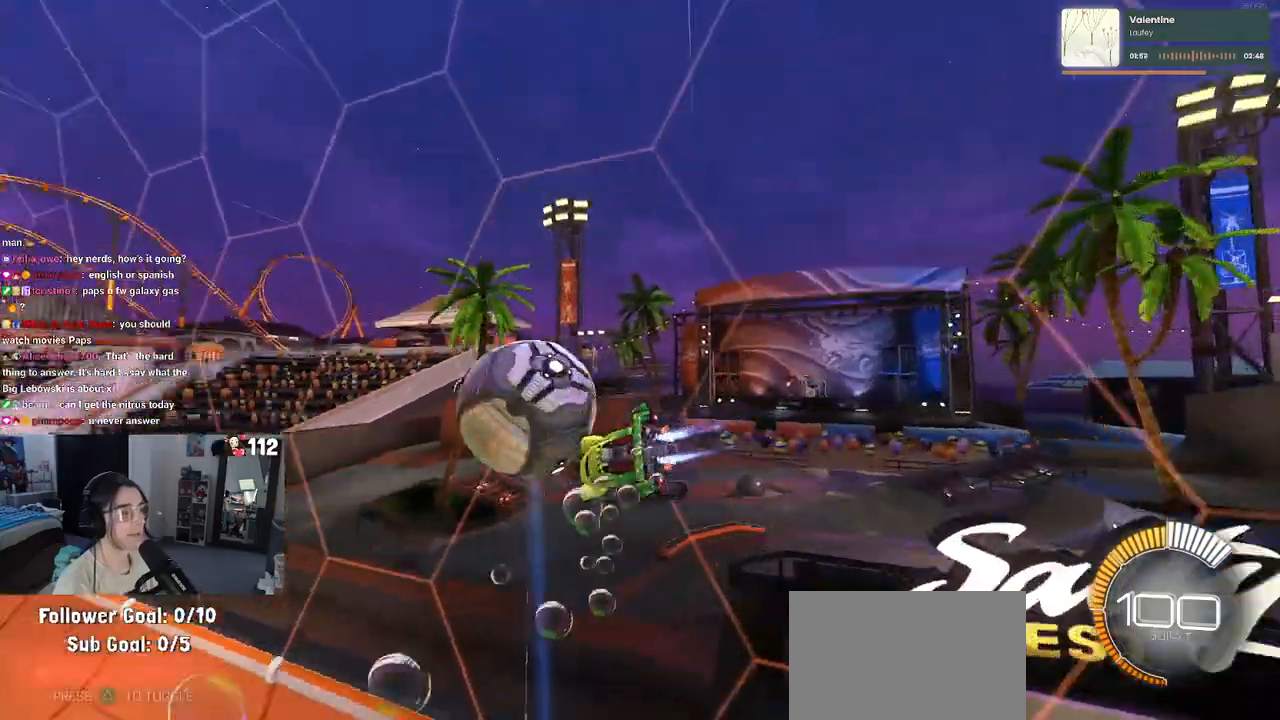
{"dt_ms": 500, "buttons": ["R2"], "left_stick": "right", "right_stick": "center", "events": [[133, "TRIANGLE", "up"], [250, "R1", "up"]]}
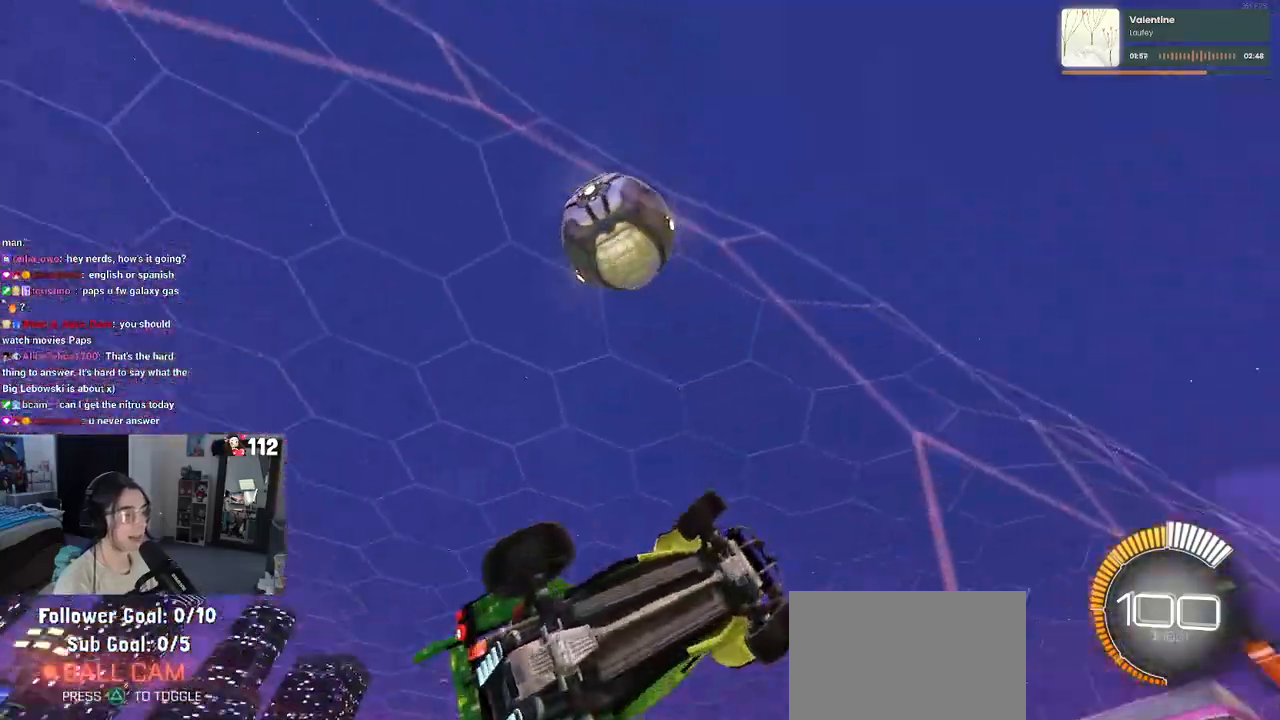
{"dt_ms": 500, "buttons": [], "left_stick": "center", "right_stick": "center", "events": [[100, "R1", "down"], [267, "R1", "up"], [383, "left_stick", "center"], [500, "R2", "up"]]}
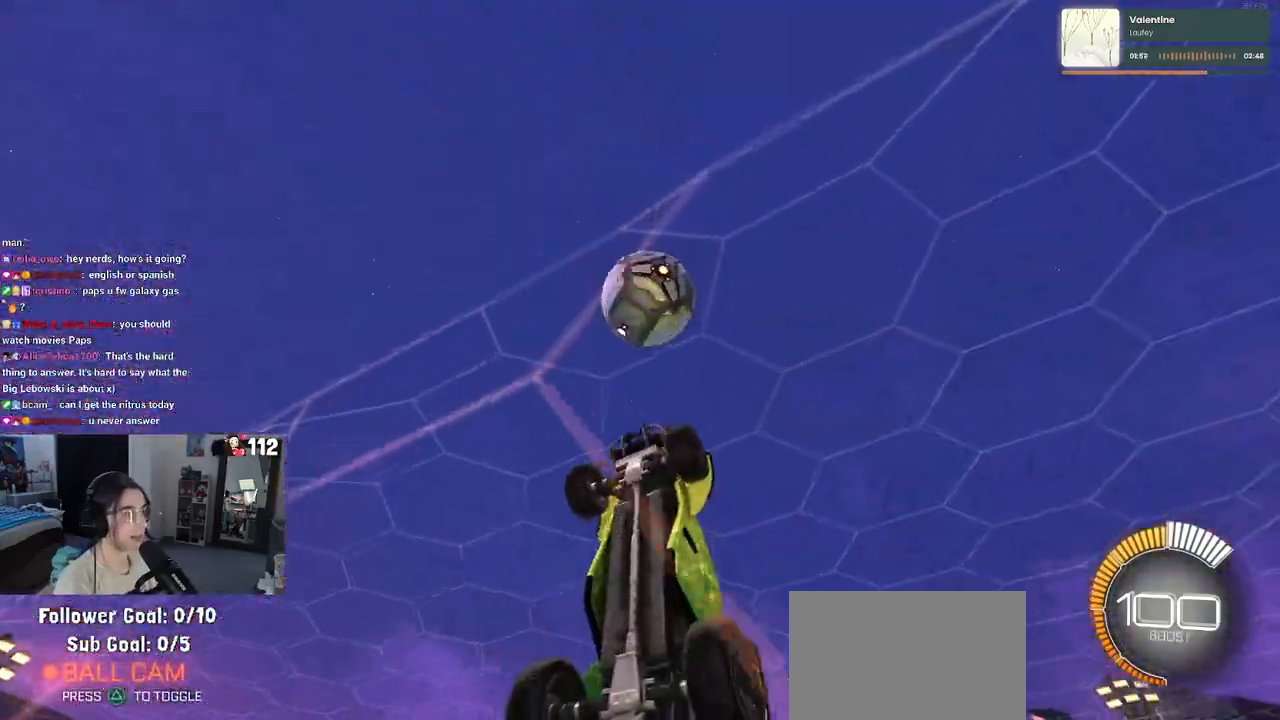
{"dt_ms": 500, "buttons": ["L1", "R2"], "left_stick": "left", "right_stick": "center", "events": [[200, "CROSS", "down"], [233, "R2", "down"], [283, "L1", "down"], [317, "left_stick", "down"], [367, "CROSS", "up"], [467, "left_stick", "left"]]}
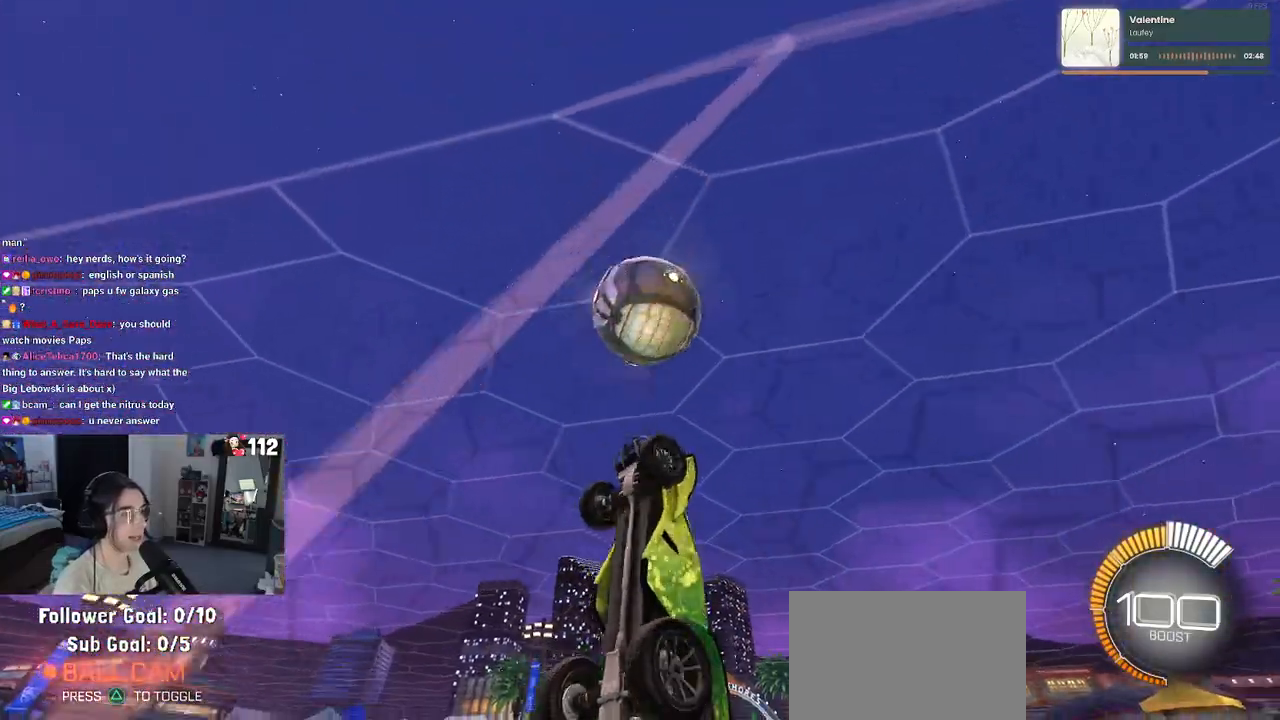
{"dt_ms": 500, "buttons": ["R1", "R2"], "left_stick": "center", "right_stick": "center", "events": [[83, "left_stick", "up-right"], [283, "R1", "down"], [300, "L1", "up"], [367, "left_stick", "center"]]}
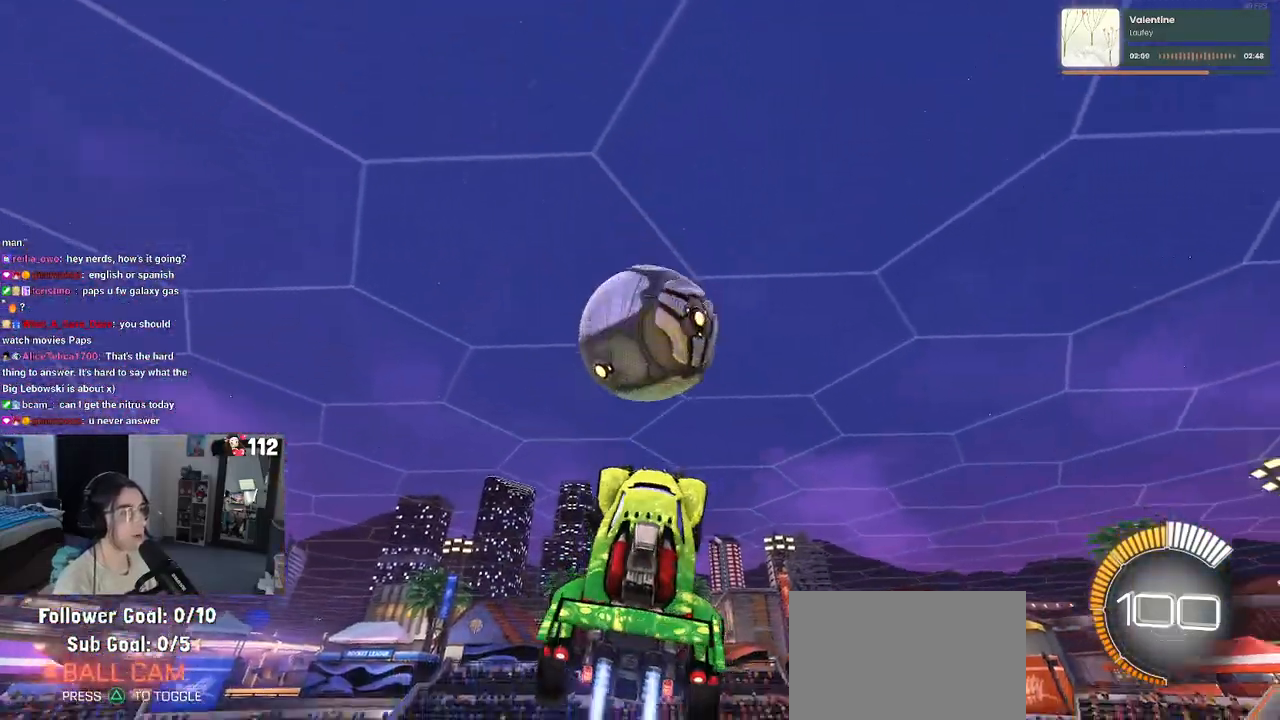
{"dt_ms": 500, "buttons": ["R1", "R2"], "left_stick": "down", "right_stick": "center", "events": [[17, "R2", "up"], [183, "left_stick", "up"], [250, "CROSS", "down"], [367, "CROSS", "up"], [367, "left_stick", "down"], [383, "R2", "down"]]}
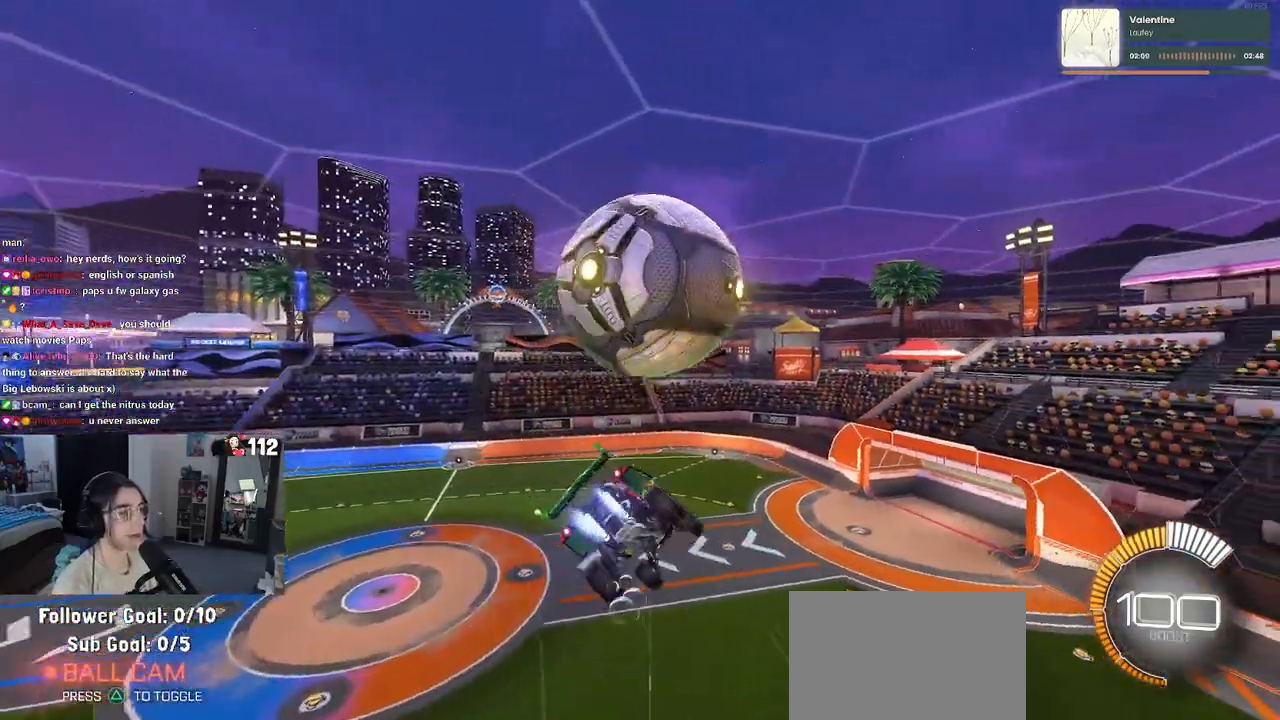
{"dt_ms": 500, "buttons": [], "left_stick": "down", "right_stick": "center", "events": [[17, "R2", "up"], [50, "left_stick", "down-right"], [117, "R1", "up"], [217, "left_stick", "center"], [350, "left_stick", "left"], [500, "left_stick", "down"]]}
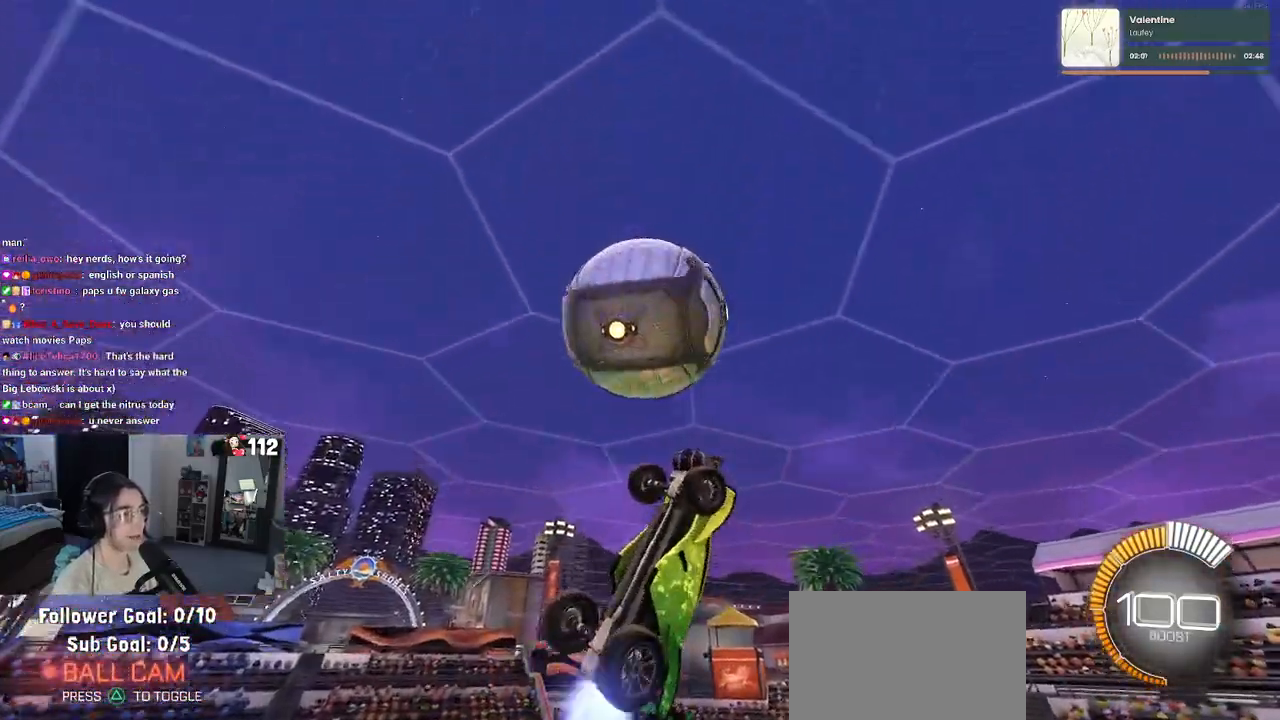
{"dt_ms": 500, "buttons": ["L1", "R1"], "left_stick": "up", "right_stick": "center", "events": [[17, "L1", "down"], [17, "R1", "down"], [117, "left_stick", "right"], [167, "left_stick", "up-right"], [350, "left_stick", "up"]]}
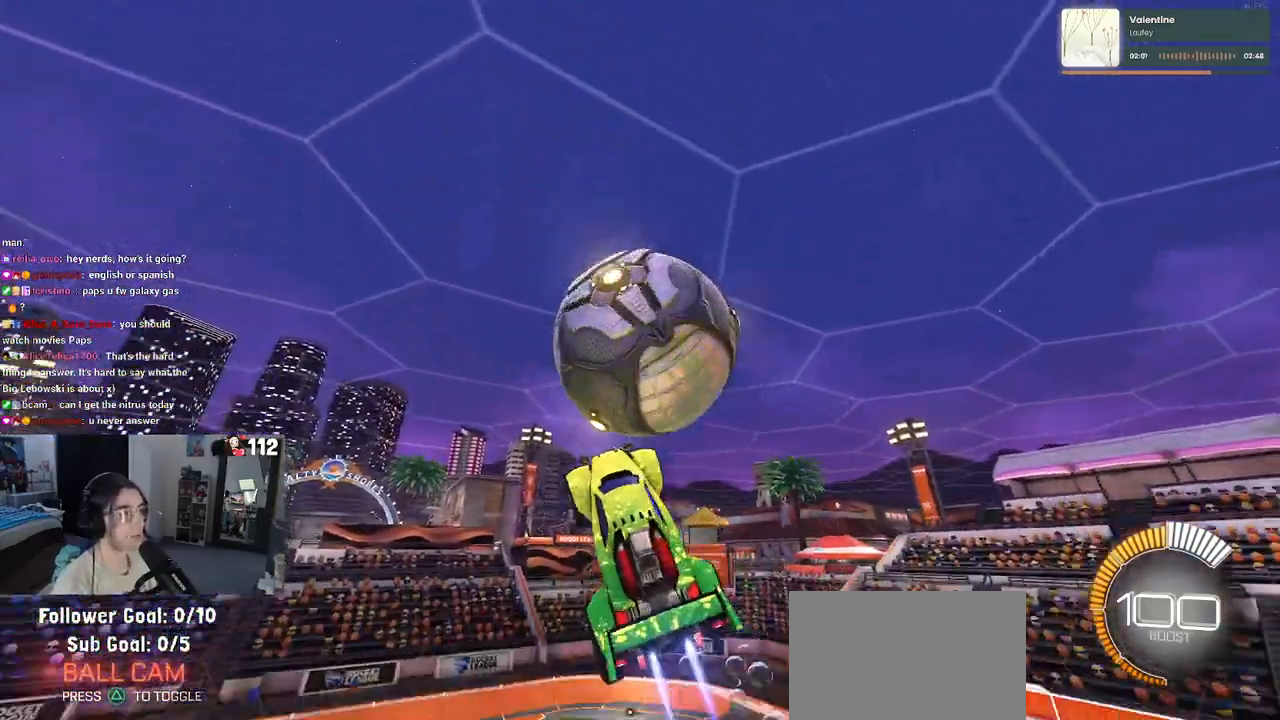
{"dt_ms": 500, "buttons": ["R1"], "left_stick": "down-right", "right_stick": "center", "events": [[133, "left_stick", "up-left"], [183, "R1", "up"], [317, "left_stick", "down-left"], [417, "R1", "down"], [417, "left_stick", "down-right"], [483, "L1", "up"]]}
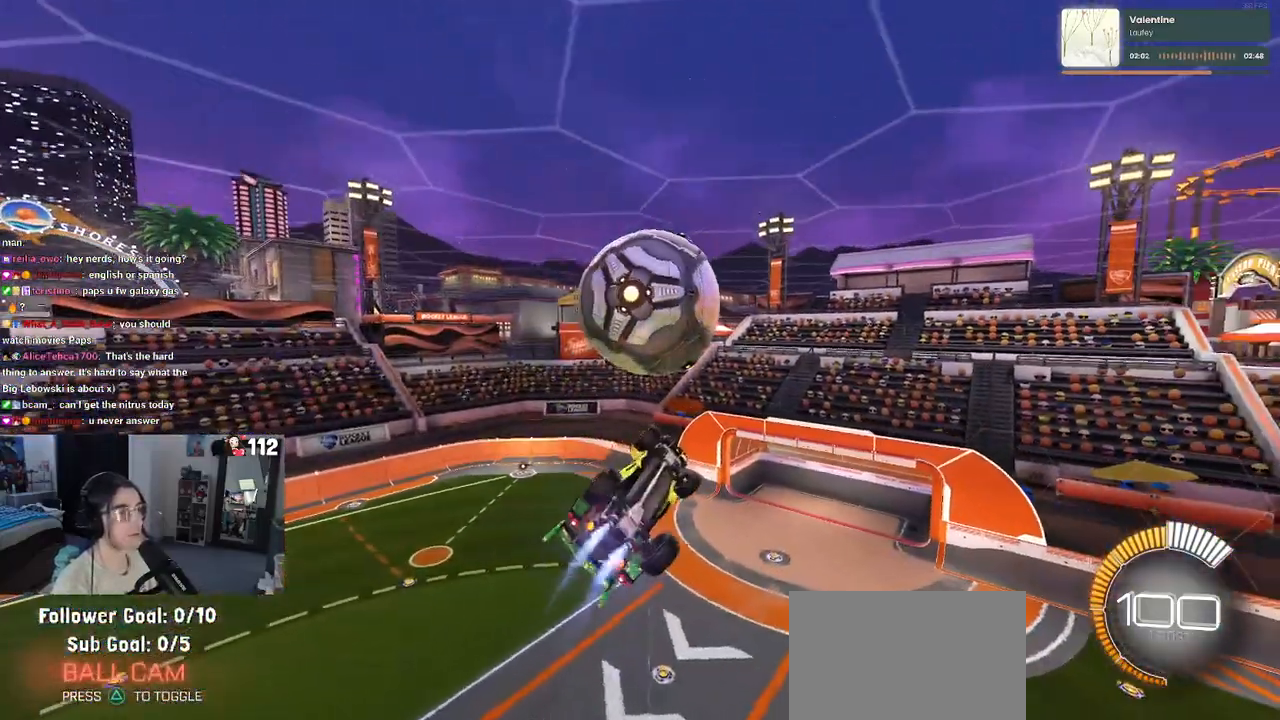
{"dt_ms": 500, "buttons": [], "left_stick": "down-right", "right_stick": "center", "events": [[100, "left_stick", "up-right"], [233, "left_stick", "up-left"], [350, "R1", "up"], [417, "left_stick", "center"], [500, "left_stick", "down-right"]]}
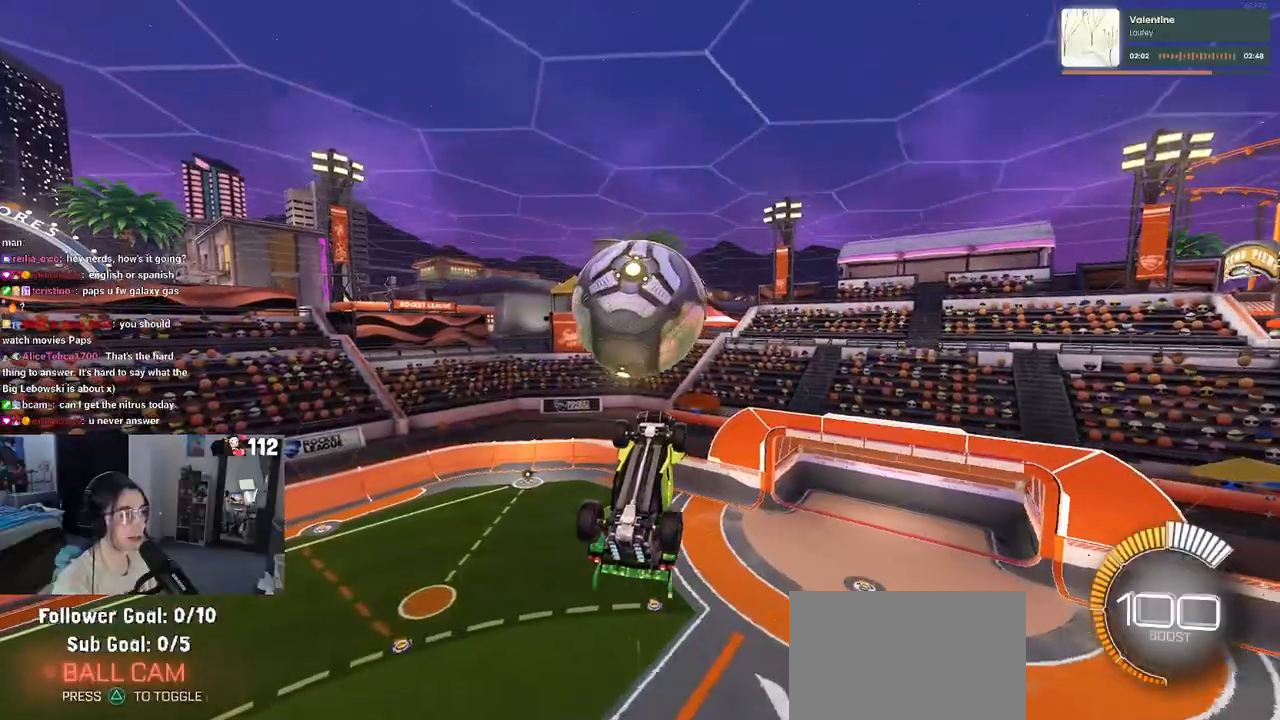
{"dt_ms": 500, "buttons": [], "left_stick": "center", "right_stick": "center", "events": [[250, "R1", "down"], [367, "left_stick", "center"], [450, "R1", "up"]]}
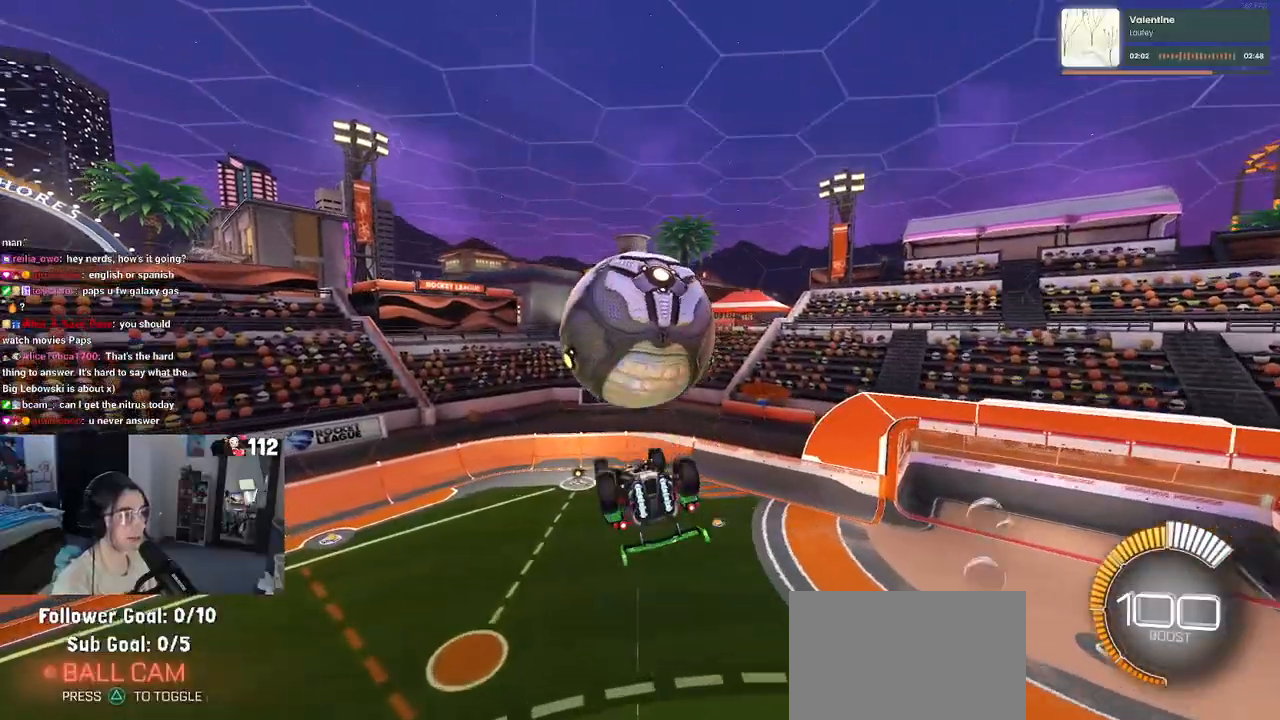
{"dt_ms": 500, "buttons": [], "left_stick": "up", "right_stick": "center", "events": [[217, "left_stick", "right"], [383, "left_stick", "up"]]}
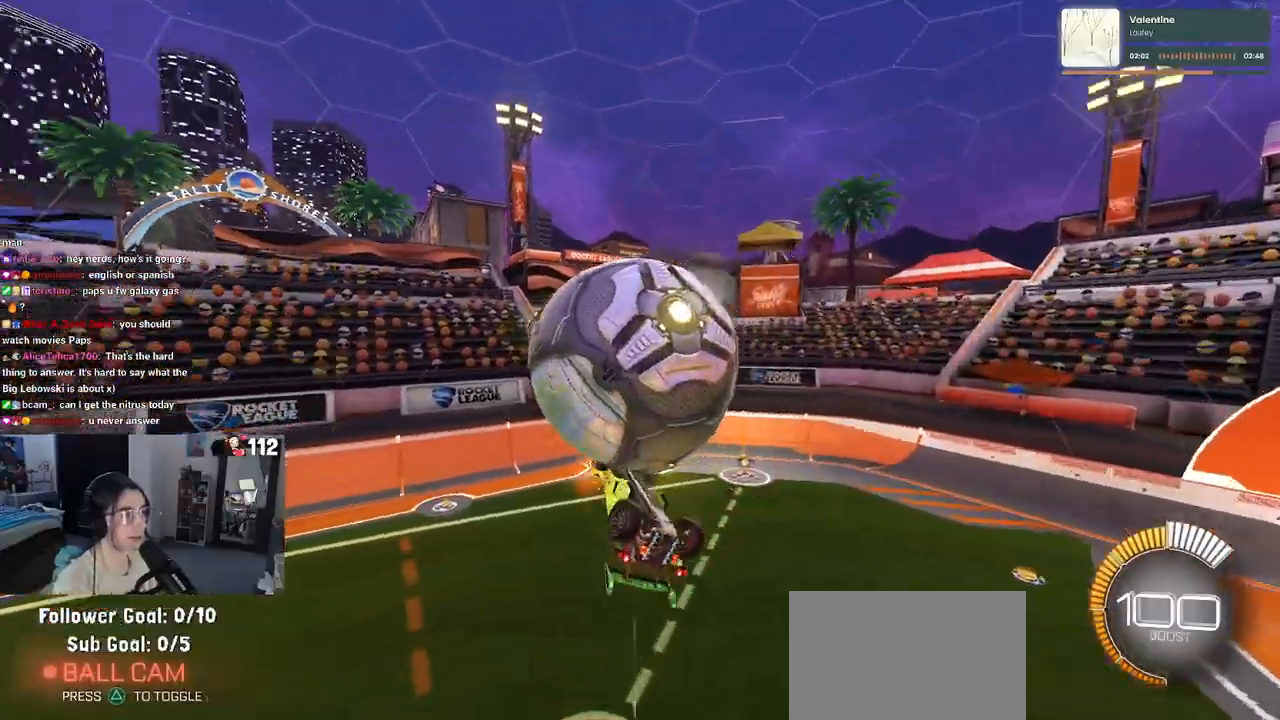
{"dt_ms": 500, "buttons": ["SQUARE"], "left_stick": "center", "right_stick": "center", "events": [[17, "left_stick", "up-left"], [83, "CROSS", "down"], [200, "CROSS", "up"], [417, "left_stick", "center"], [467, "SQUARE", "down"]]}
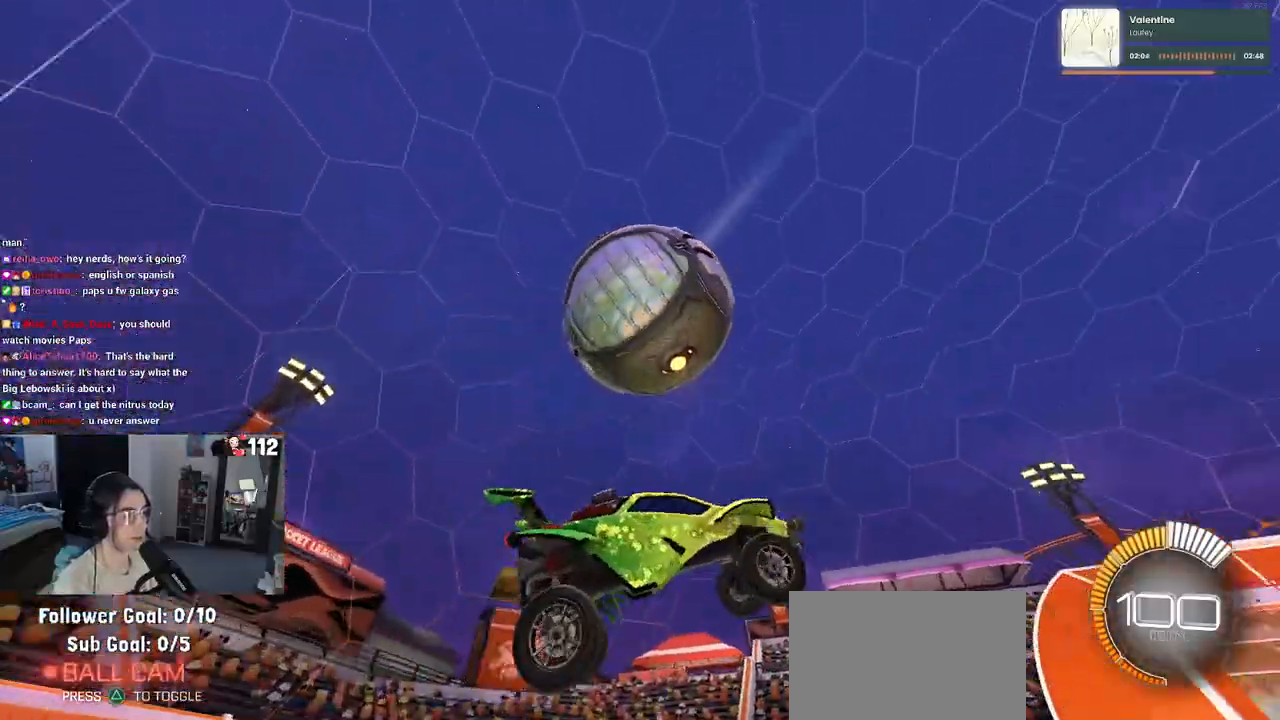
{"dt_ms": 500, "buttons": ["SQUARE"], "left_stick": "down-left", "right_stick": "center", "events": [[17, "left_stick", "right"], [200, "left_stick", "center"], [250, "CROSS", "down"], [300, "left_stick", "down"], [433, "left_stick", "down-left"], [483, "CROSS", "up"]]}
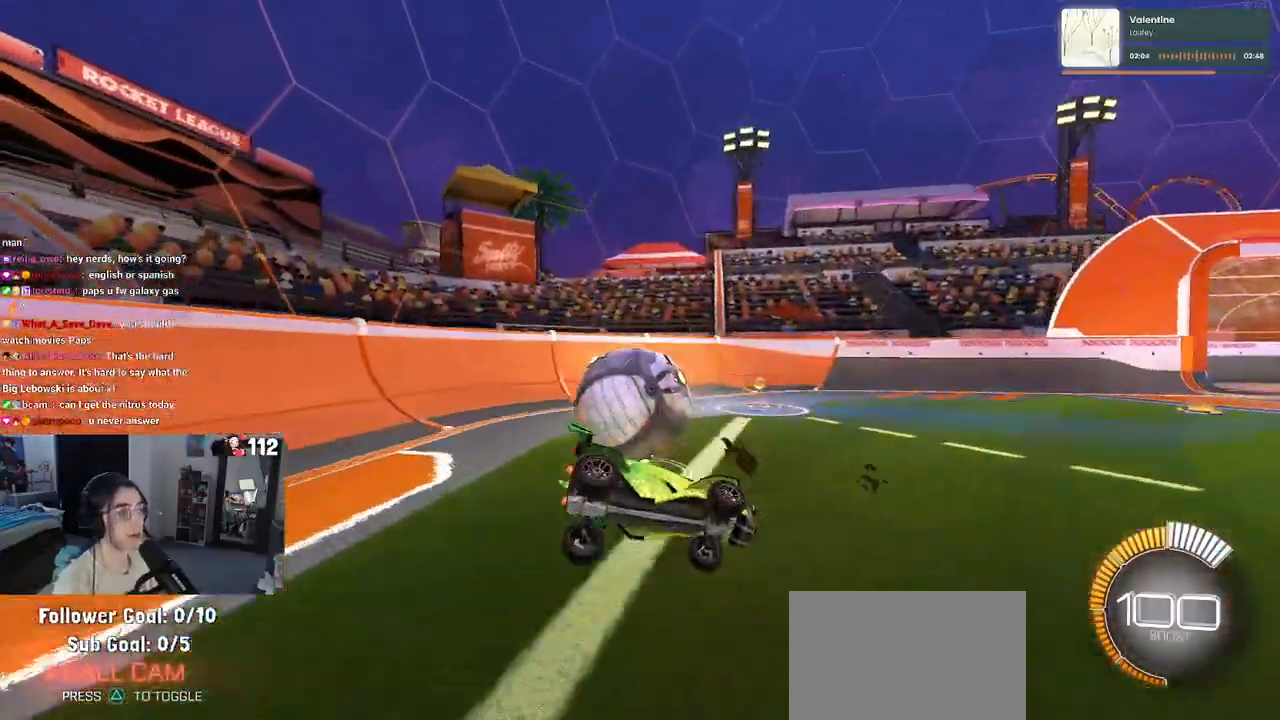
{"dt_ms": 500, "buttons": ["SQUARE"], "left_stick": "down-right", "right_stick": "center", "events": [[217, "left_stick", "down-right"]]}
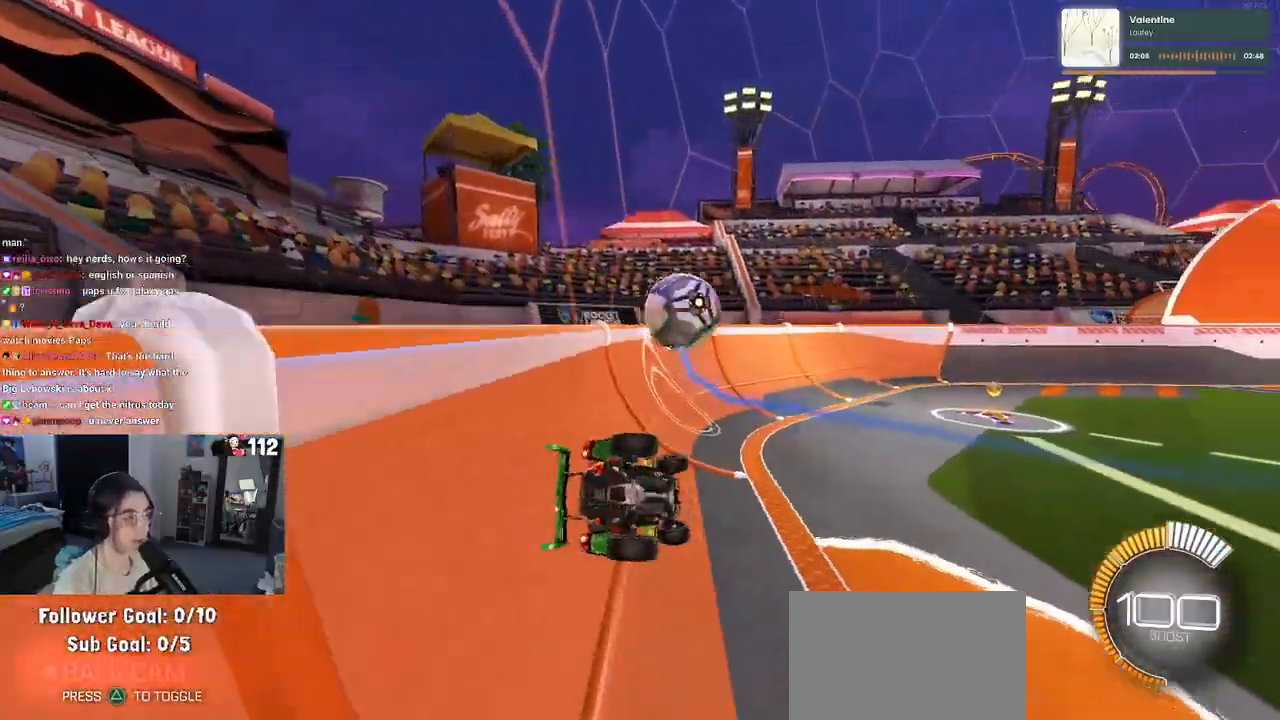
{"dt_ms": 500, "buttons": ["SQUARE", "R1"], "left_stick": "down-right", "right_stick": "center", "events": [[83, "CROSS", "down"], [83, "R1", "down"], [183, "CROSS", "up"]]}
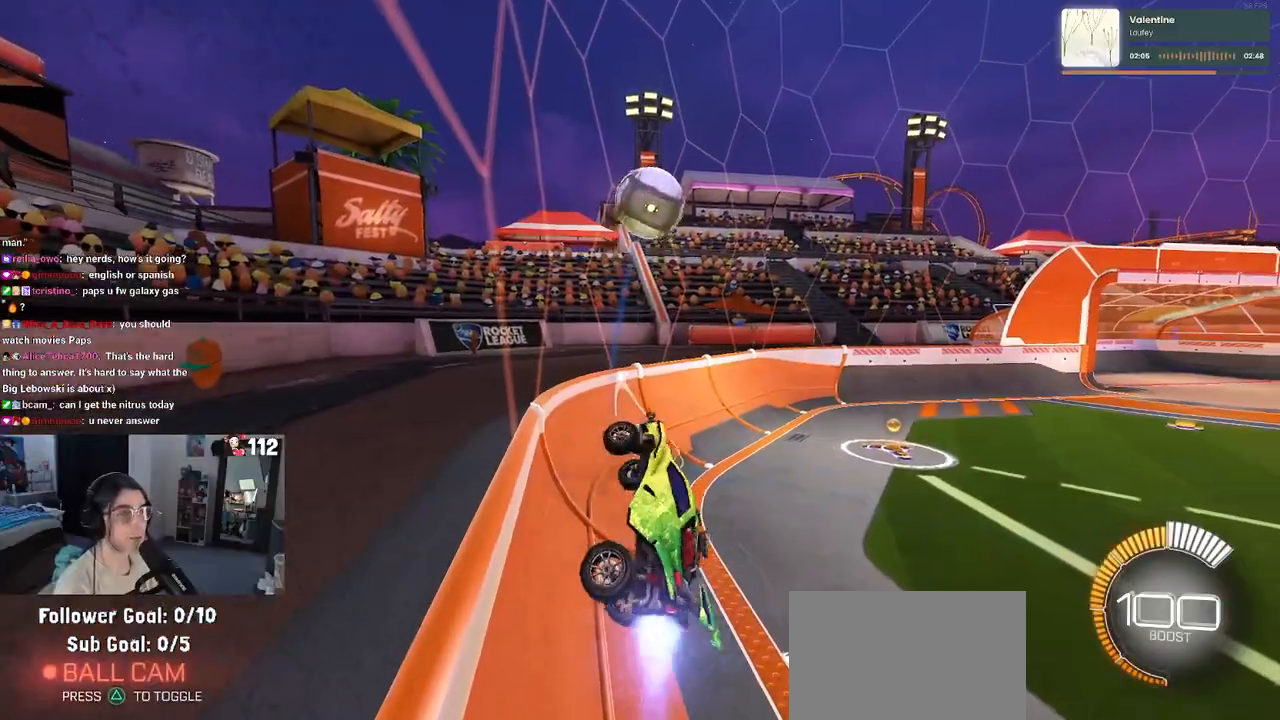
{"dt_ms": 500, "buttons": ["SQUARE", "R1"], "left_stick": "left", "right_stick": "center"}
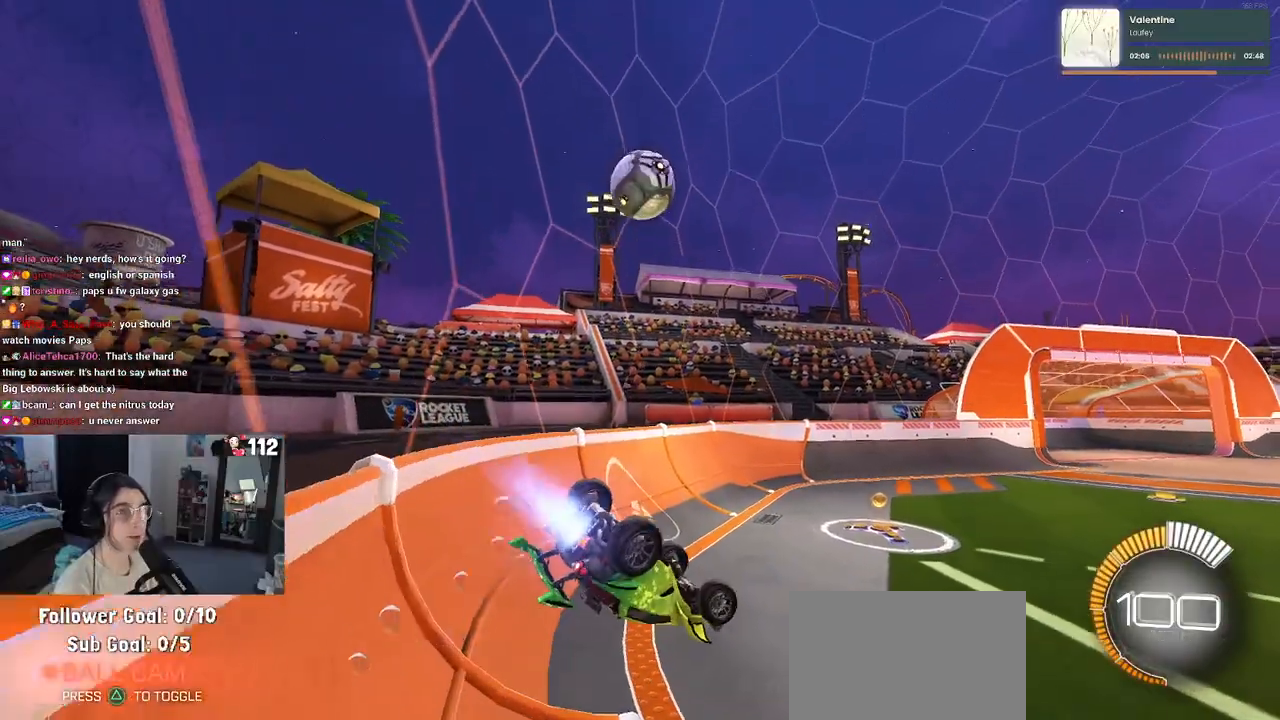
{"dt_ms": 1000, "buttons": ["R2"], "left_stick": "left", "right_stick": "center"}
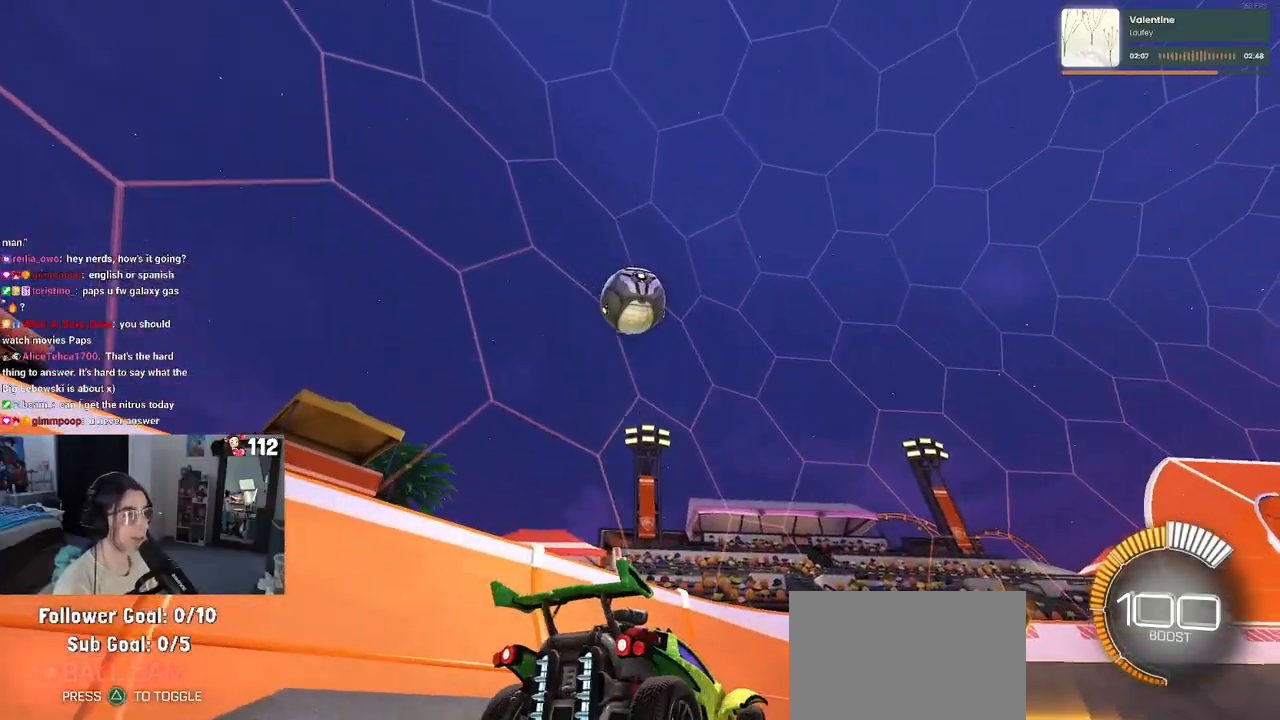
{"dt_ms": 500, "buttons": [], "left_stick": "left", "right_stick": "center", "events": [[17, "left_stick", "center"], [33, "R2", "up"], [333, "left_stick", "left"]]}
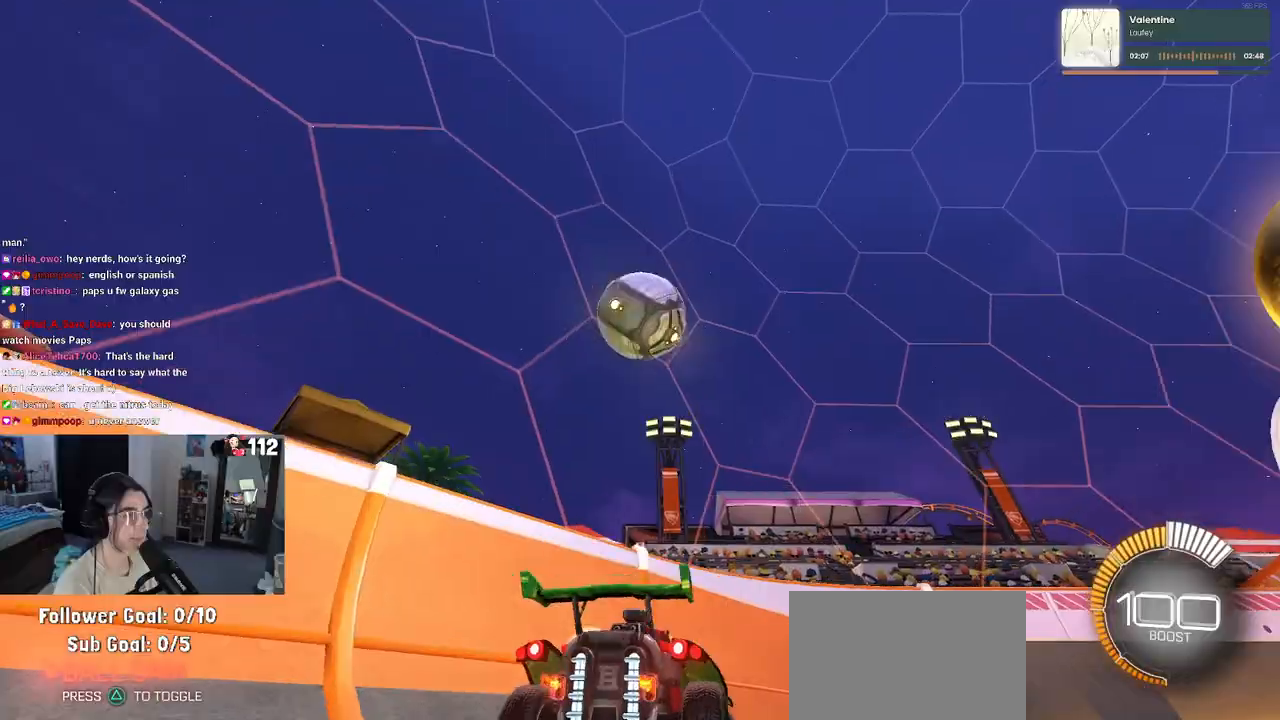
{"dt_ms": 500, "buttons": ["R1", "R2"], "left_stick": "right", "right_stick": "center"}
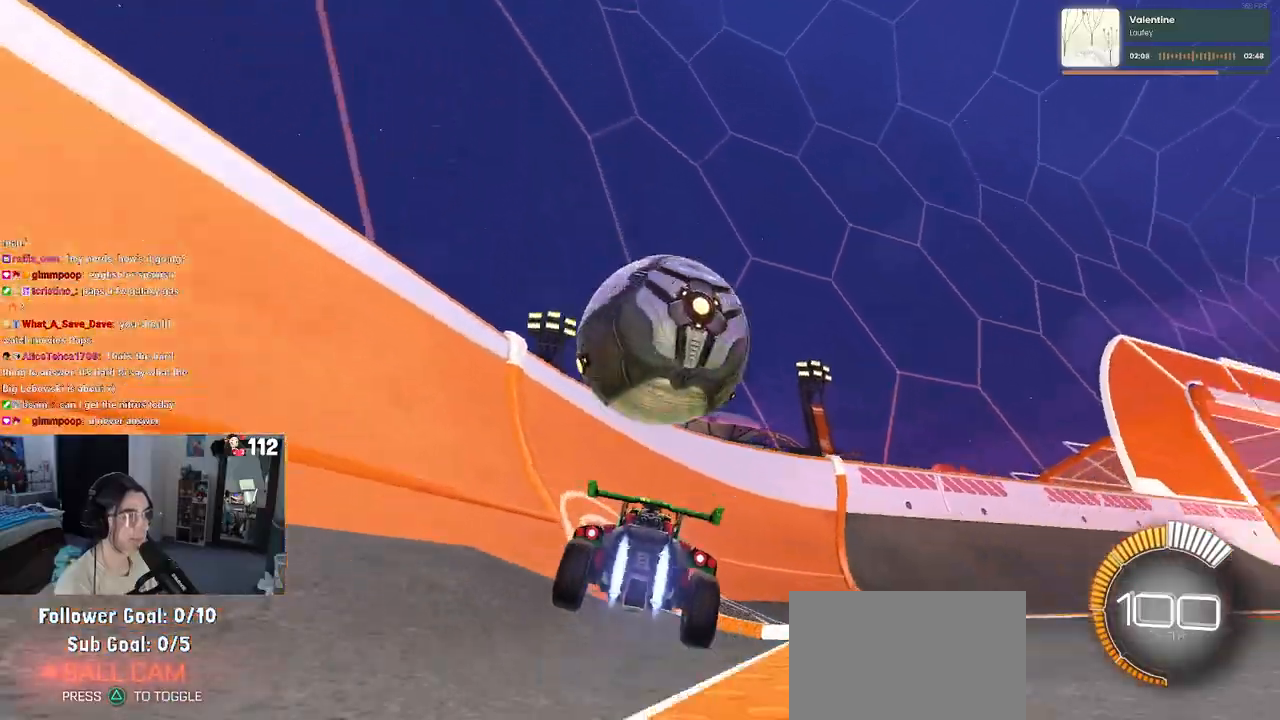
{"dt_ms": 500, "buttons": ["R1", "R2"], "left_stick": "center", "right_stick": "center", "events": [[150, "left_stick", "center"], [200, "R1", "up"], [483, "R1", "down"]]}
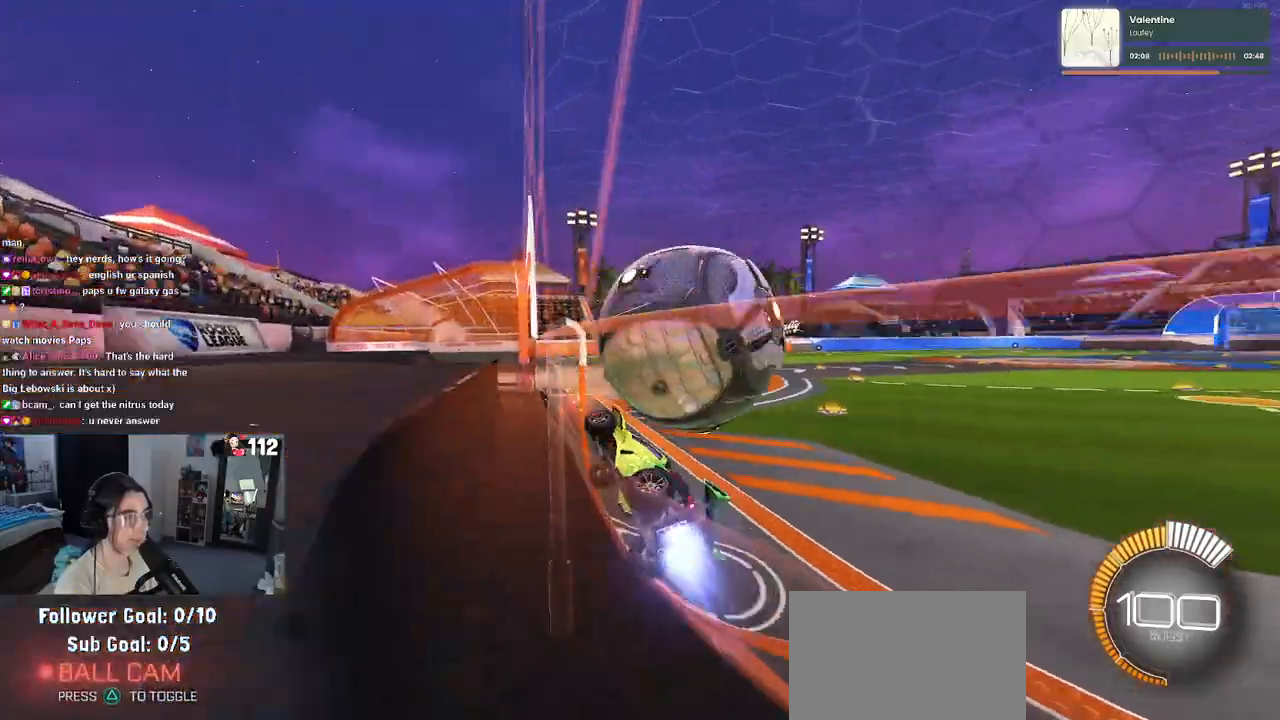
{"dt_ms": 500, "buttons": ["R2"], "left_stick": "right", "right_stick": "center", "events": [[17, "TRIANGLE", "down"], [33, "left_stick", "right"], [183, "TRIANGLE", "up"], [217, "R1", "up"], [267, "left_stick", "center"], [417, "left_stick", "right"]]}
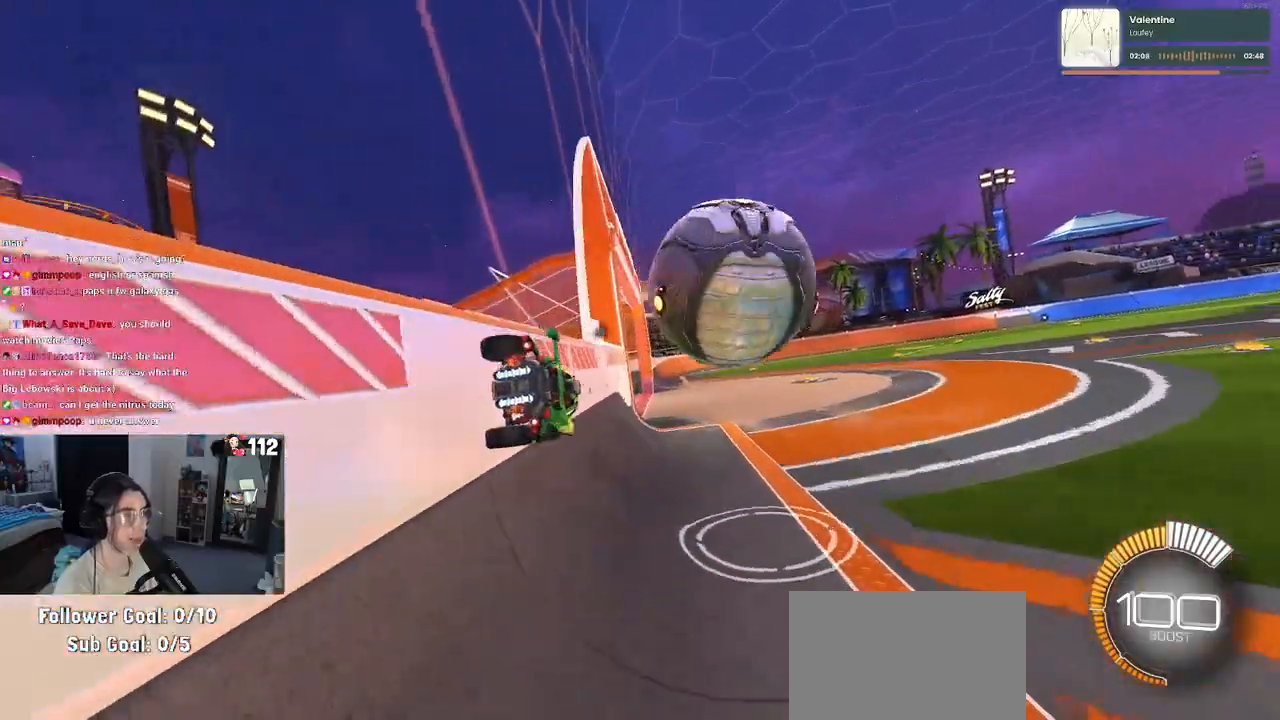
{"dt_ms": 500, "buttons": ["R1", "R2"], "left_stick": "center", "right_stick": "center", "events": [[117, "R1", "down"], [117, "left_stick", "center"]]}
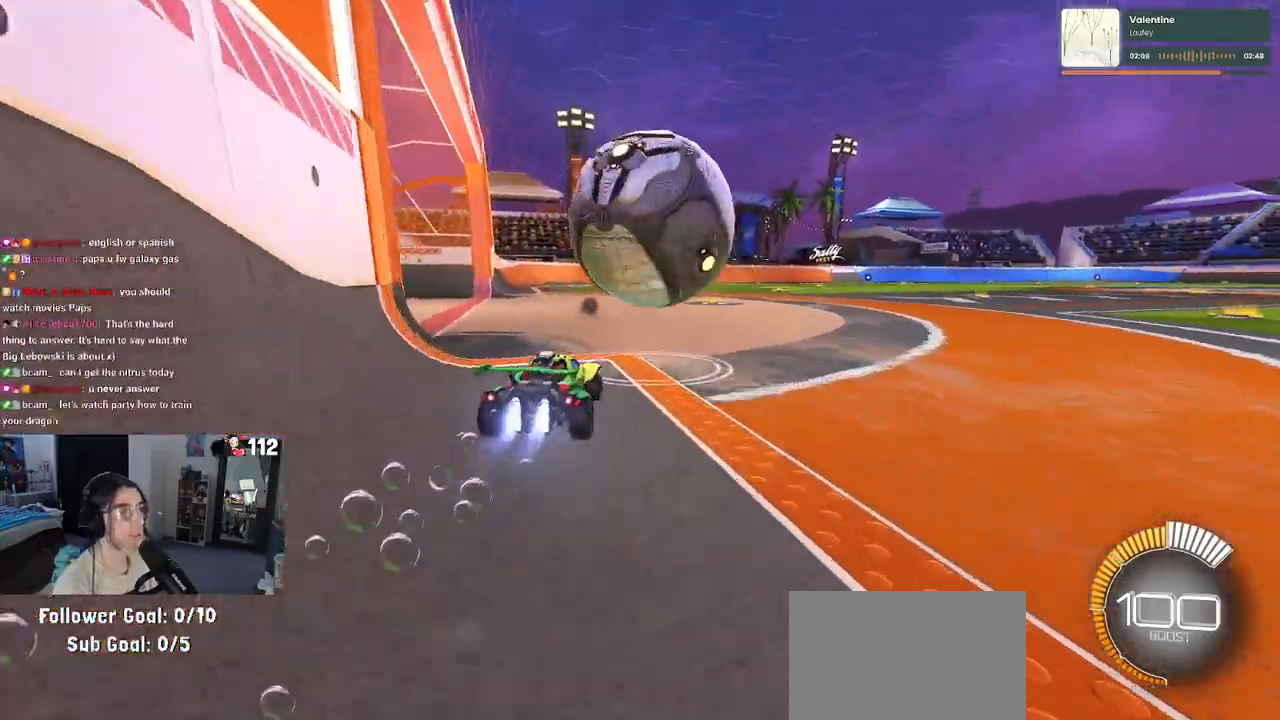
{"dt_ms": 500, "buttons": ["R2"], "left_stick": "center", "right_stick": "center", "events": [[300, "R1", "up"]]}
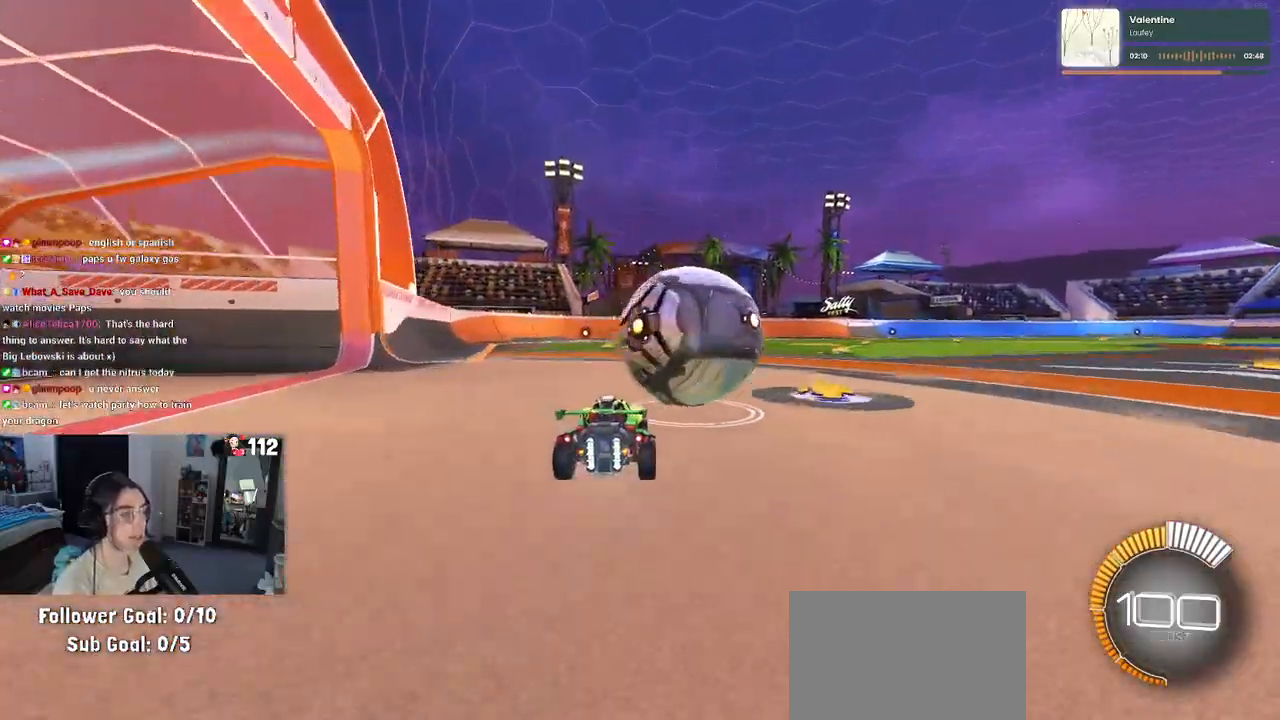
{"dt_ms": 500, "buttons": [], "left_stick": "center", "right_stick": "center", "events": [[67, "TRIANGLE", "down"], [100, "R1", "down"], [250, "TRIANGLE", "up"], [350, "R1", "up"], [433, "R2", "up"]]}
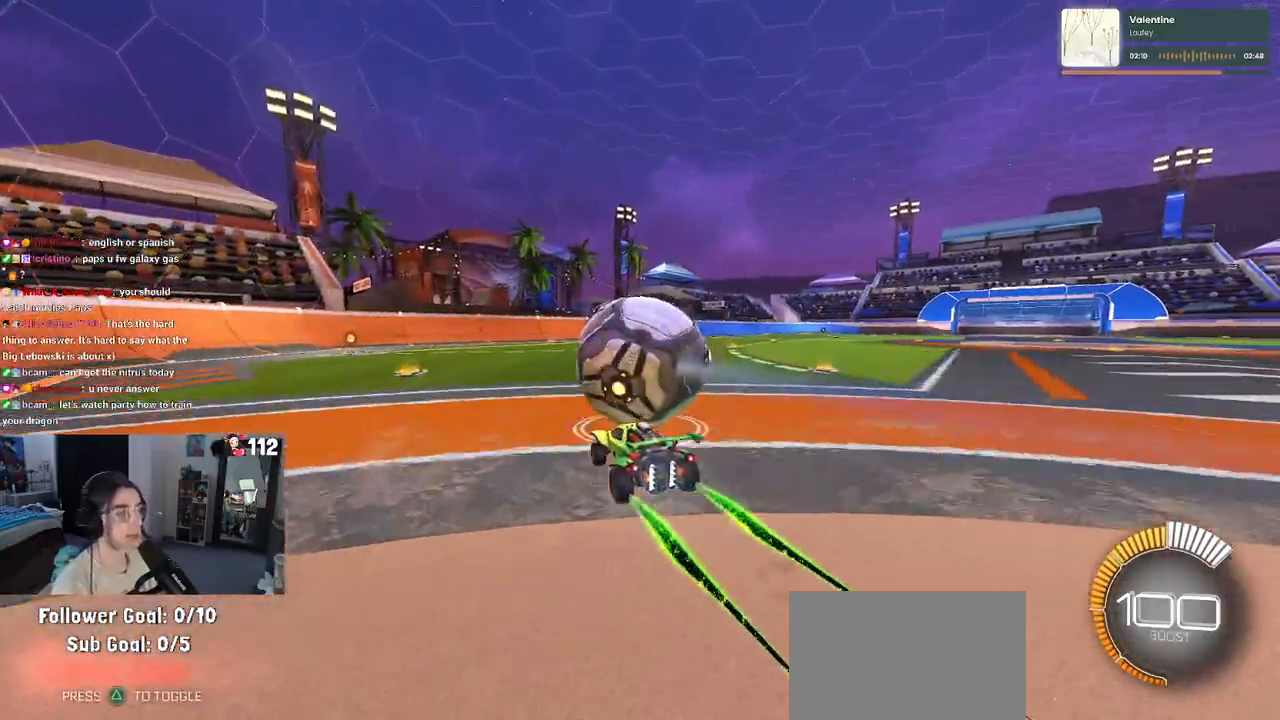
{"dt_ms": 500, "buttons": ["R2"], "left_stick": "center", "right_stick": "center", "events": [[217, "R2", "down"], [267, "left_stick", "left"], [500, "left_stick", "center"]]}
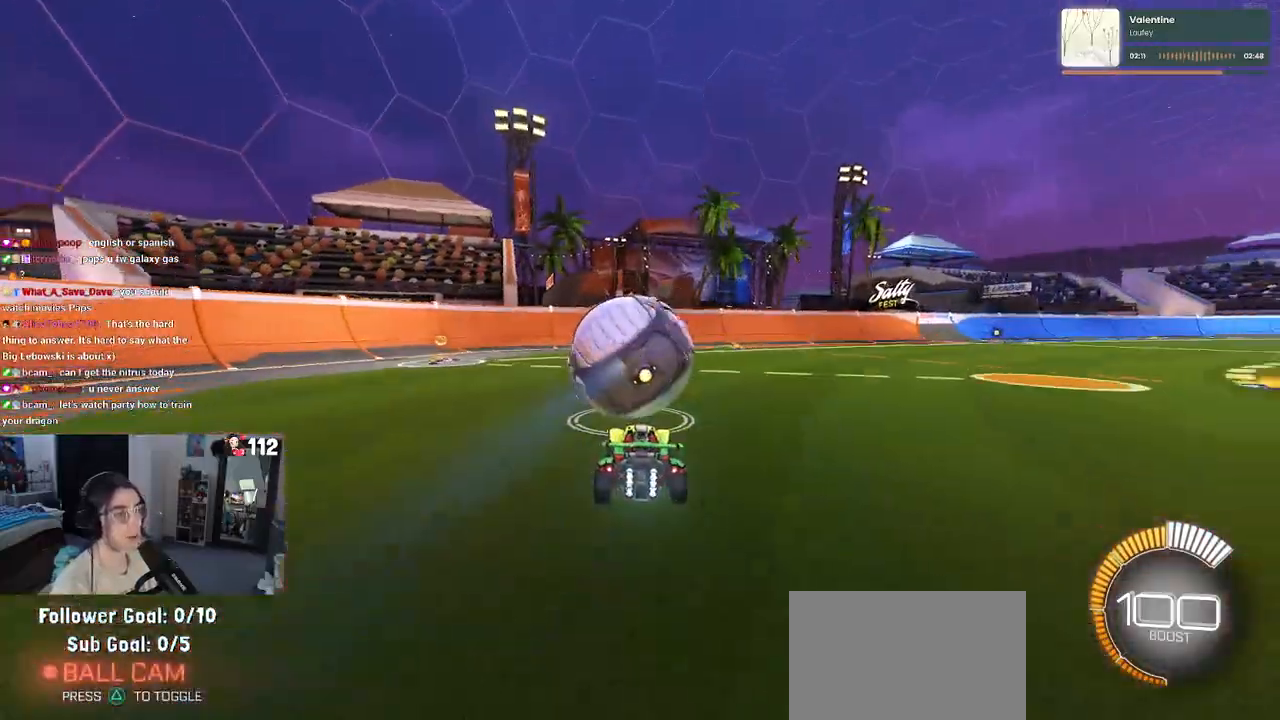
{"dt_ms": 500, "buttons": ["R2"], "left_stick": "center", "right_stick": "center", "events": []}
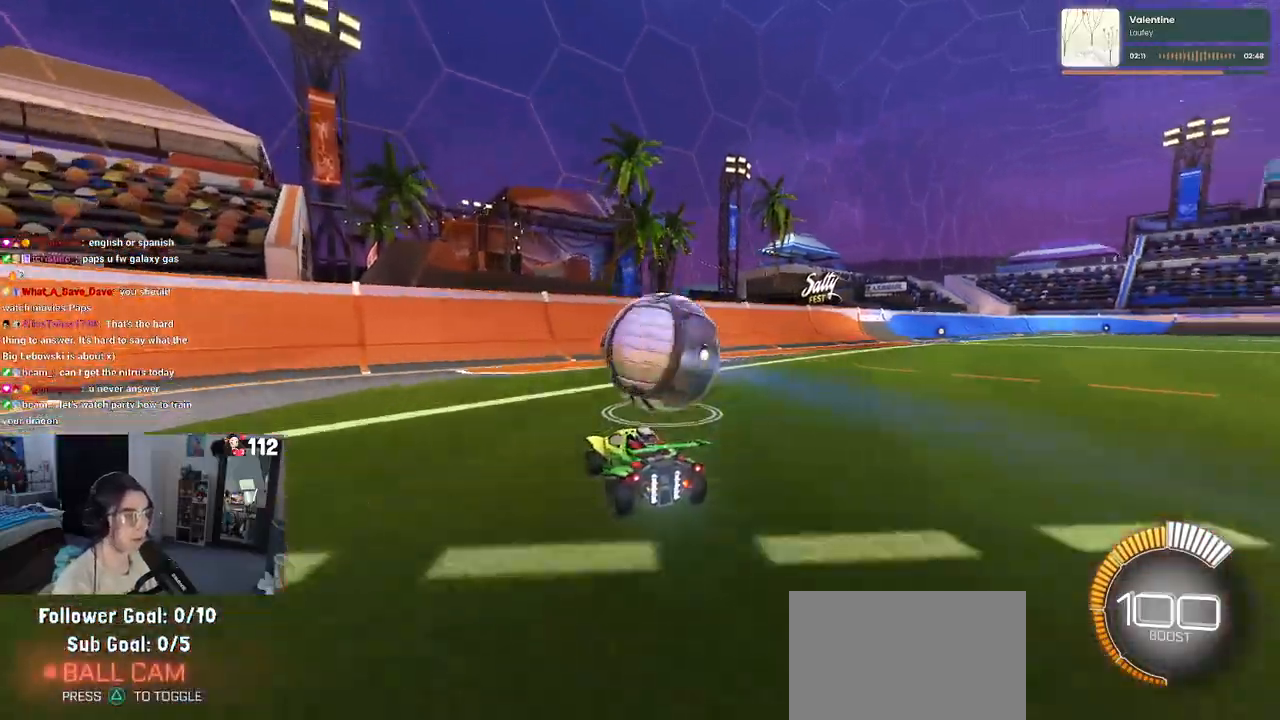
{"dt_ms": 500, "buttons": ["R2"], "left_stick": "center", "right_stick": "center", "events": [[183, "left_stick", "right"], [350, "left_stick", "center"]]}
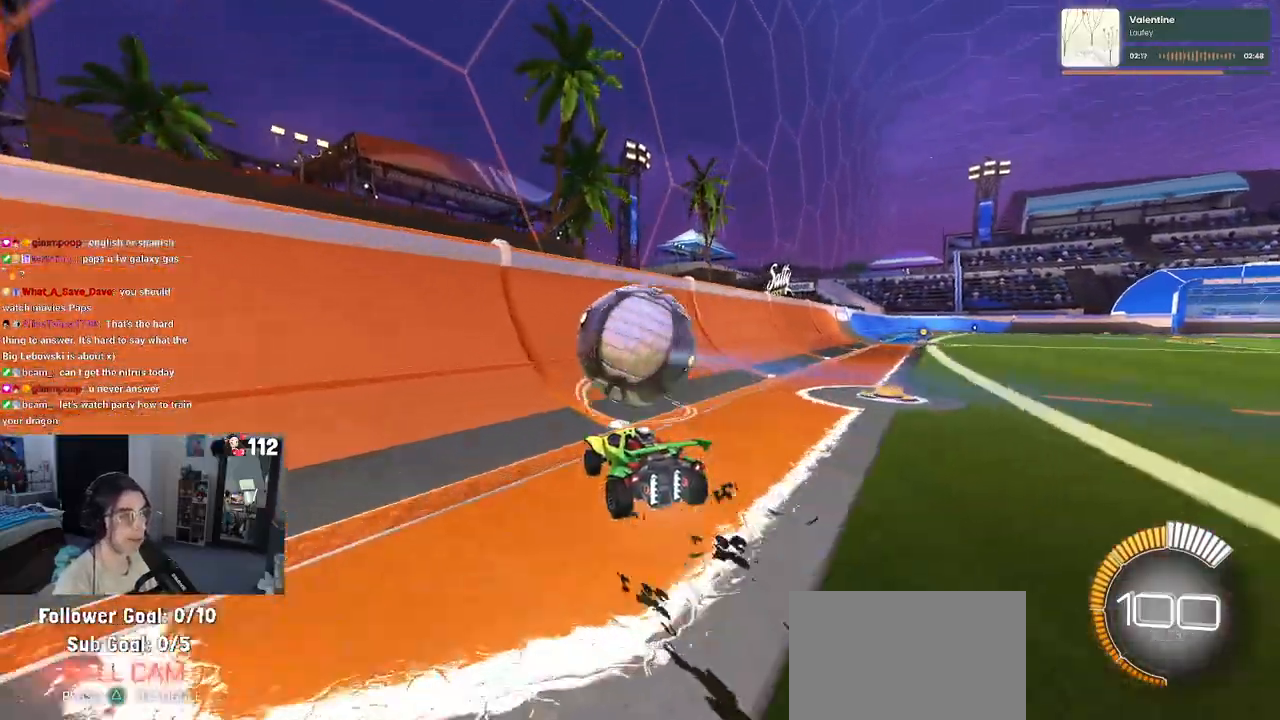
{"dt_ms": 500, "buttons": ["CROSS", "L1", "R2"], "left_stick": "right", "right_stick": "center", "events": [[50, "R1", "down"], [250, "R1", "up"], [300, "left_stick", "right"], [417, "CROSS", "down"], [467, "L1", "down"]]}
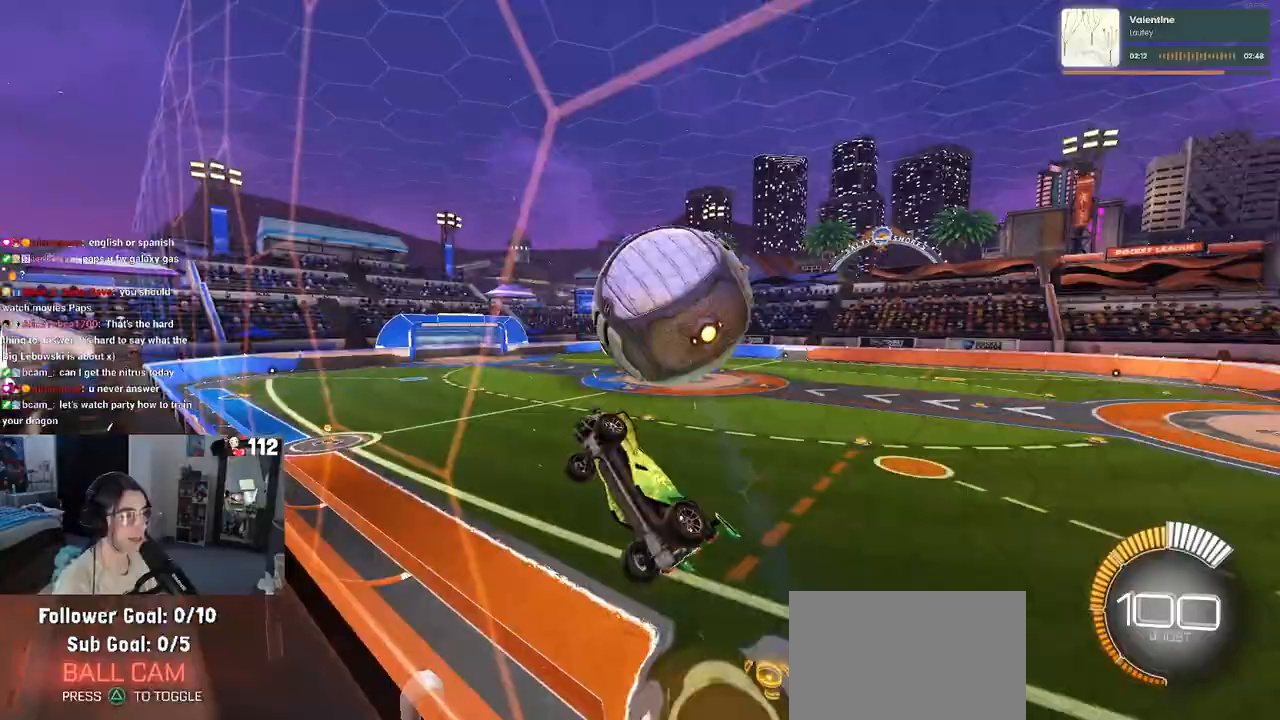
{"dt_ms": 500, "buttons": ["L1"], "left_stick": "up-right", "right_stick": "center", "events": [[17, "left_stick", "center"], [117, "CROSS", "up"], [117, "left_stick", "down"], [233, "left_stick", "down-right"], [333, "R2", "up"], [383, "left_stick", "up-right"]]}